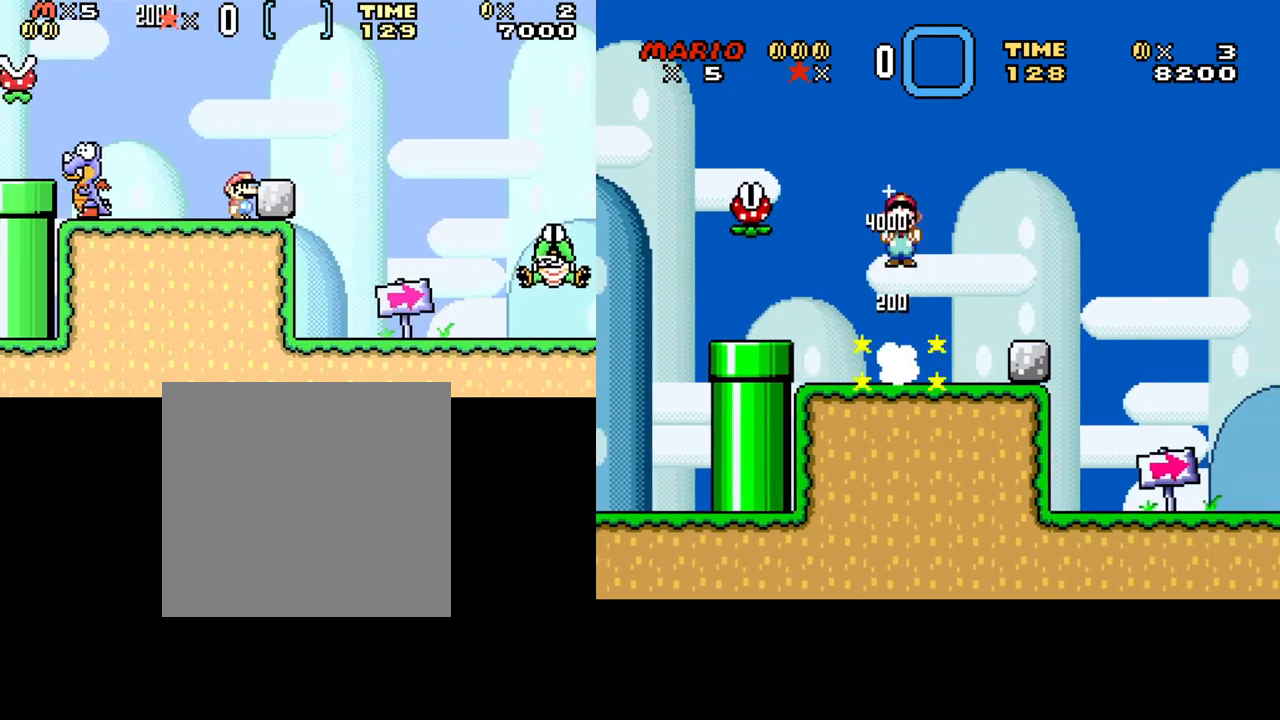
Gameplay with a controller (Xbox layout); each line is a JSON object with the inputs held at the frame after it. "events" lists button and stick changes between this image and that frame as [ms after this image, input, new state], when the widget could be followed in between. Not read: left_stick right_stick.
{"buttons": ["B"], "events": [[33, "DPAD_LEFT", "down"], [183, "DPAD_LEFT", "up"]]}
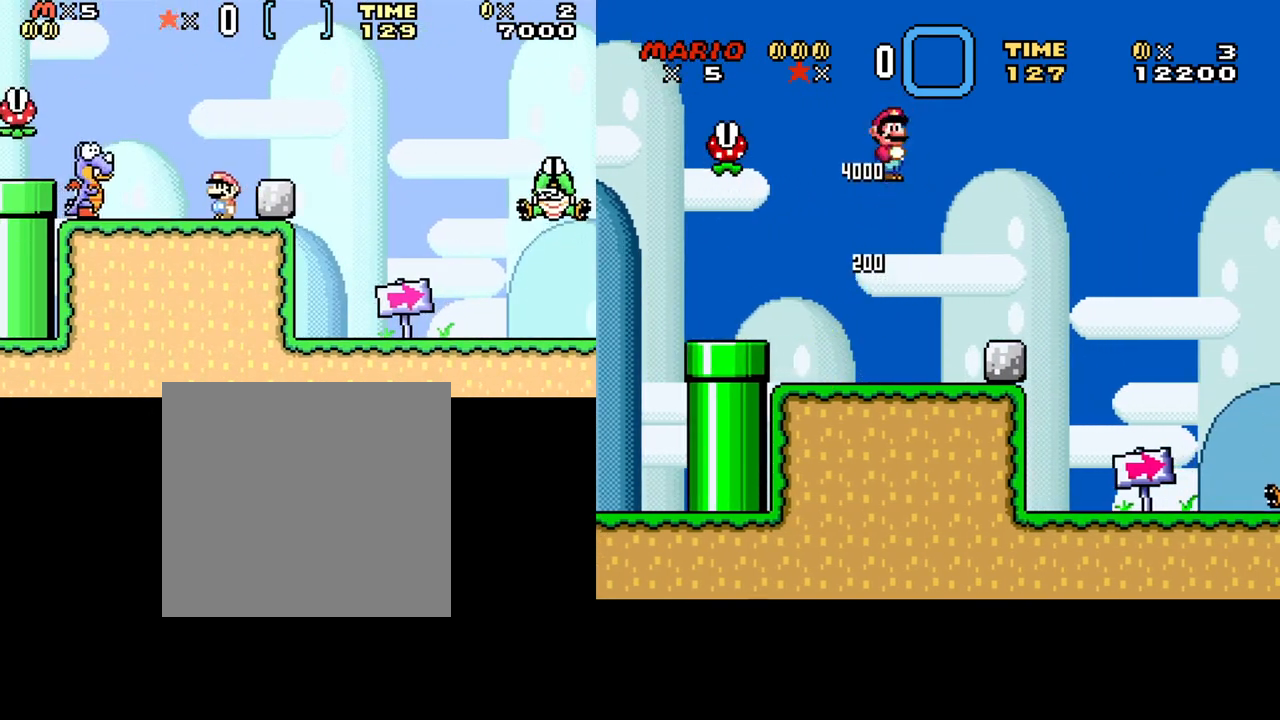
{"buttons": ["A", "B", "DPAD_RIGHT"], "events": [[33, "DPAD_RIGHT", "down"], [250, "A", "down"]]}
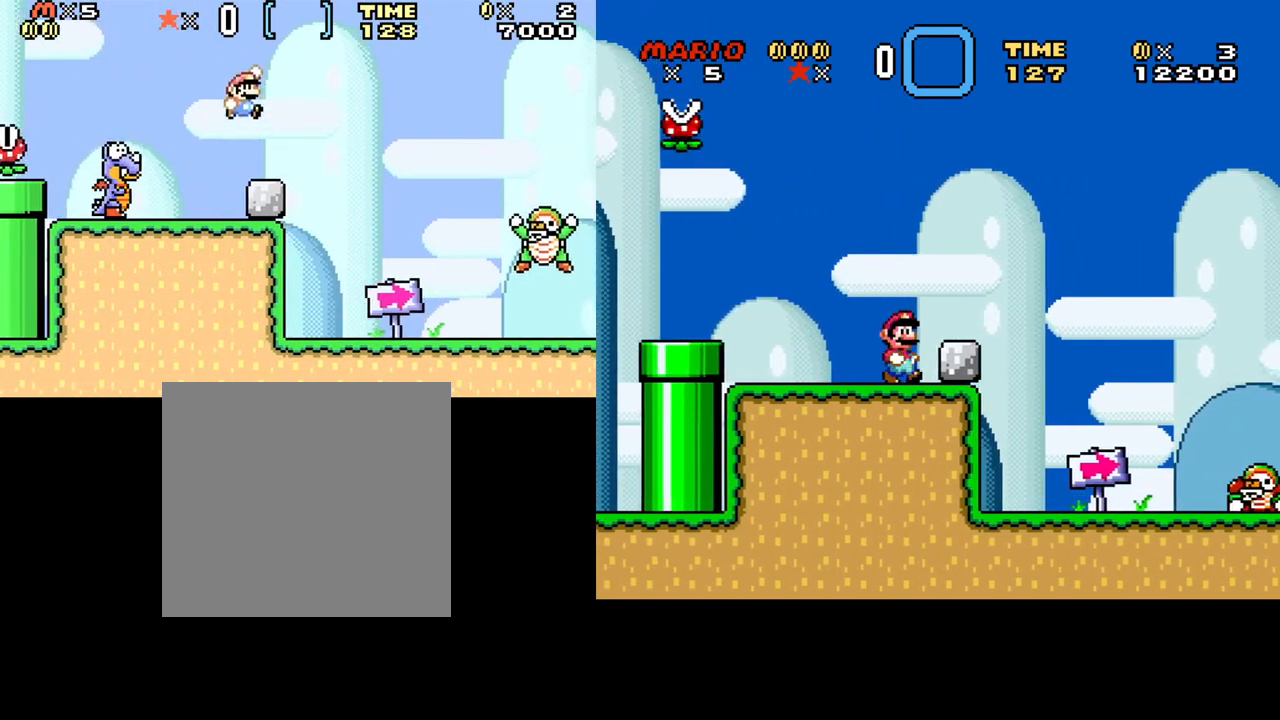
{"buttons": ["B", "DPAD_LEFT"], "events": [[133, "DPAD_RIGHT", "up"], [267, "A", "up"], [500, "DPAD_LEFT", "down"]]}
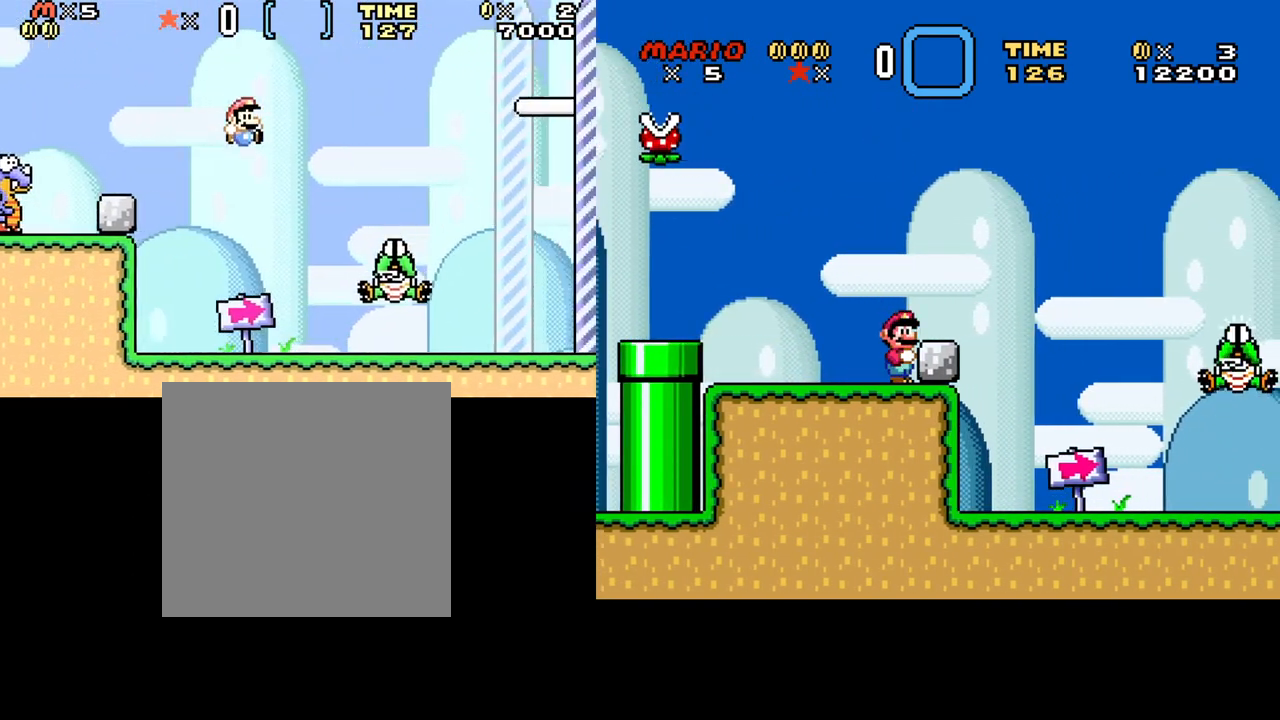
{"buttons": ["B"], "events": [[117, "DPAD_LEFT", "up"]]}
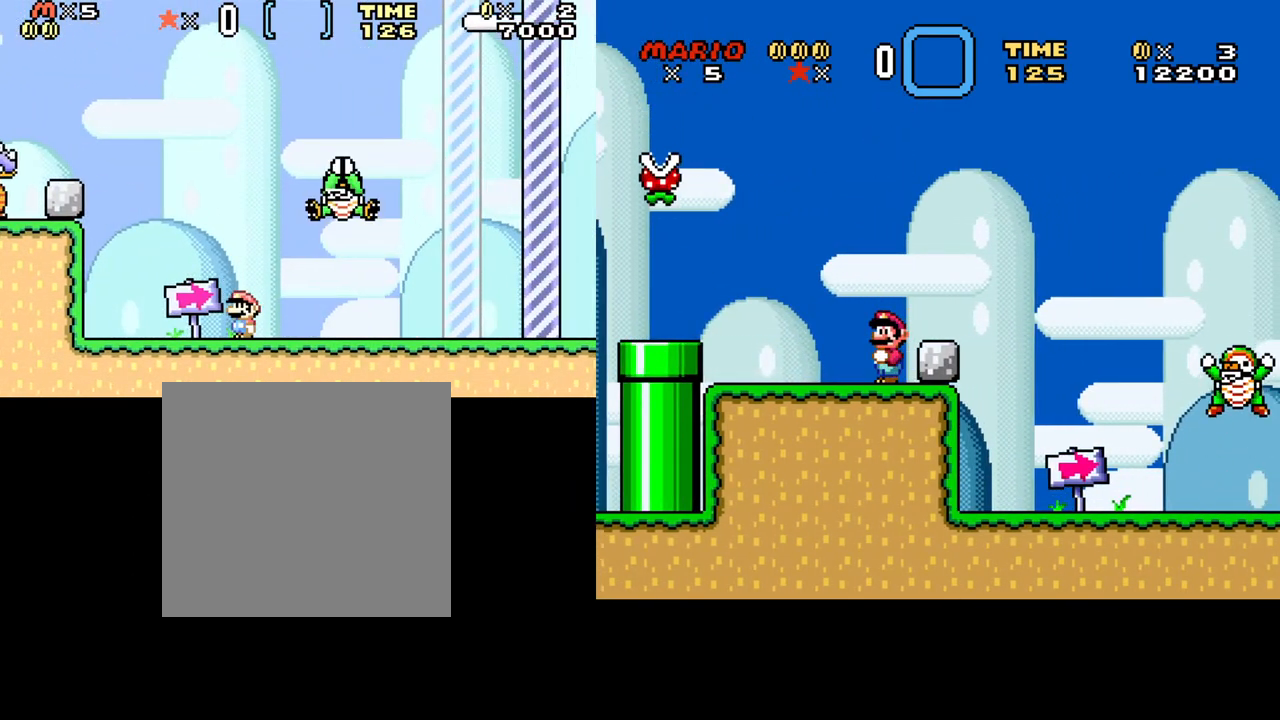
{"buttons": ["A", "B", "DPAD_RIGHT"], "events": [[283, "A", "down"], [483, "DPAD_RIGHT", "down"]]}
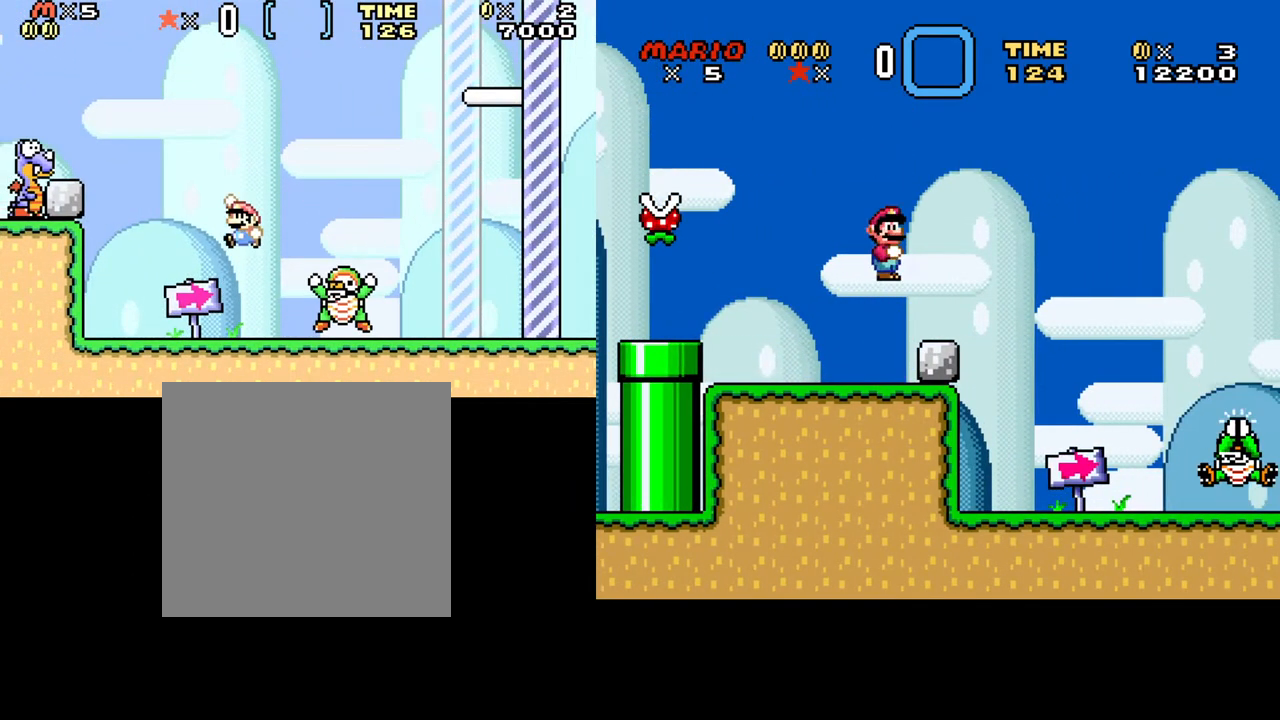
{"buttons": ["B"], "events": [[150, "A", "up"], [150, "DPAD_RIGHT", "up"]]}
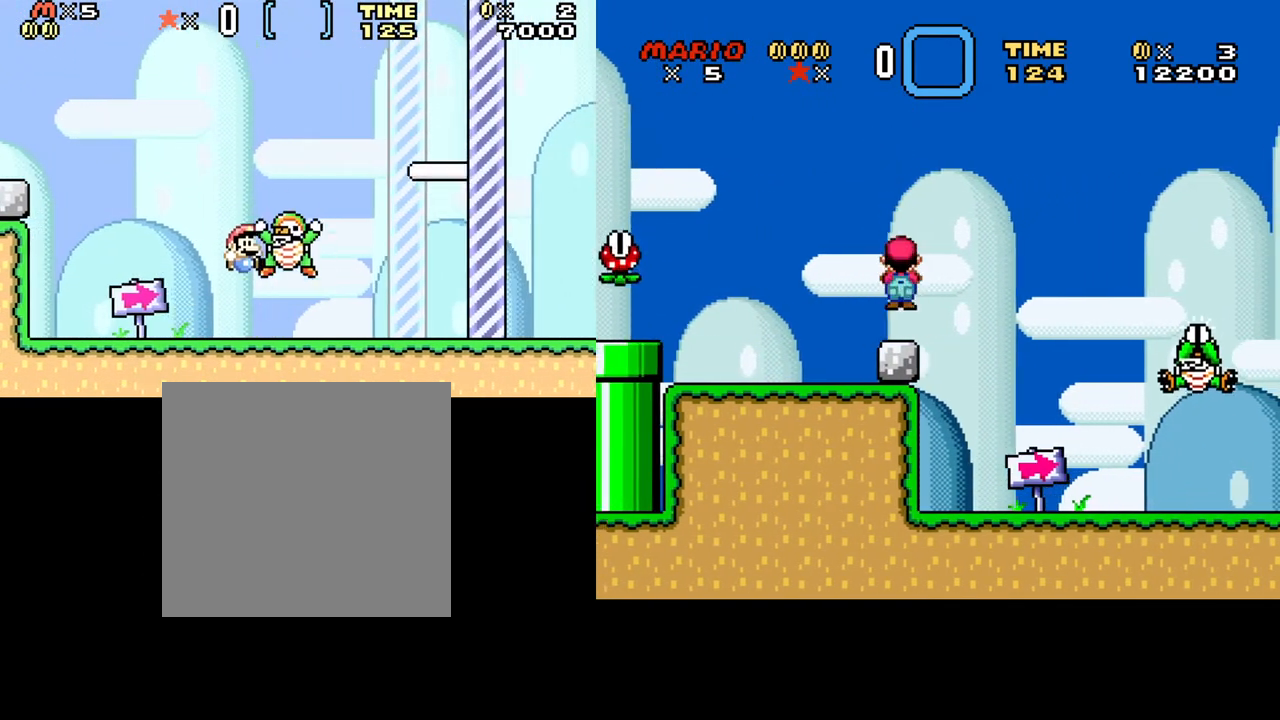
{"buttons": ["B", "DPAD_LEFT"], "events": [[250, "DPAD_LEFT", "down"]]}
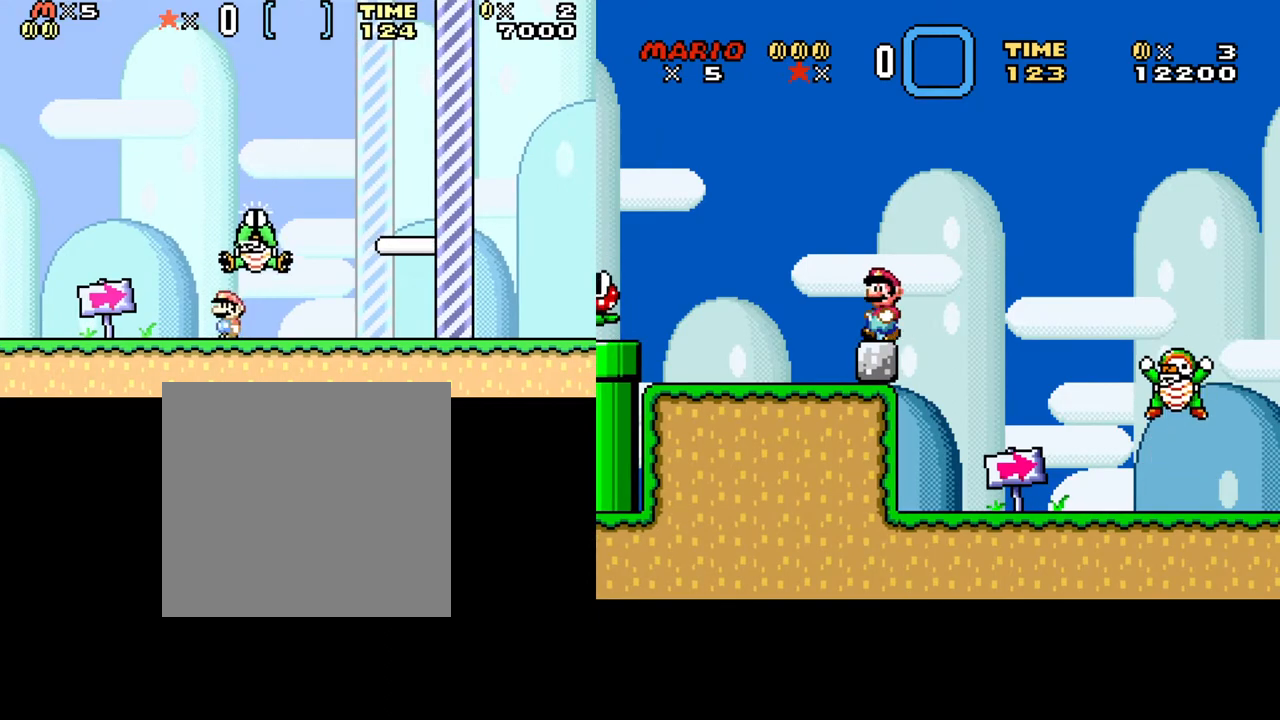
{"buttons": ["B"], "events": [[383, "DPAD_LEFT", "up"]]}
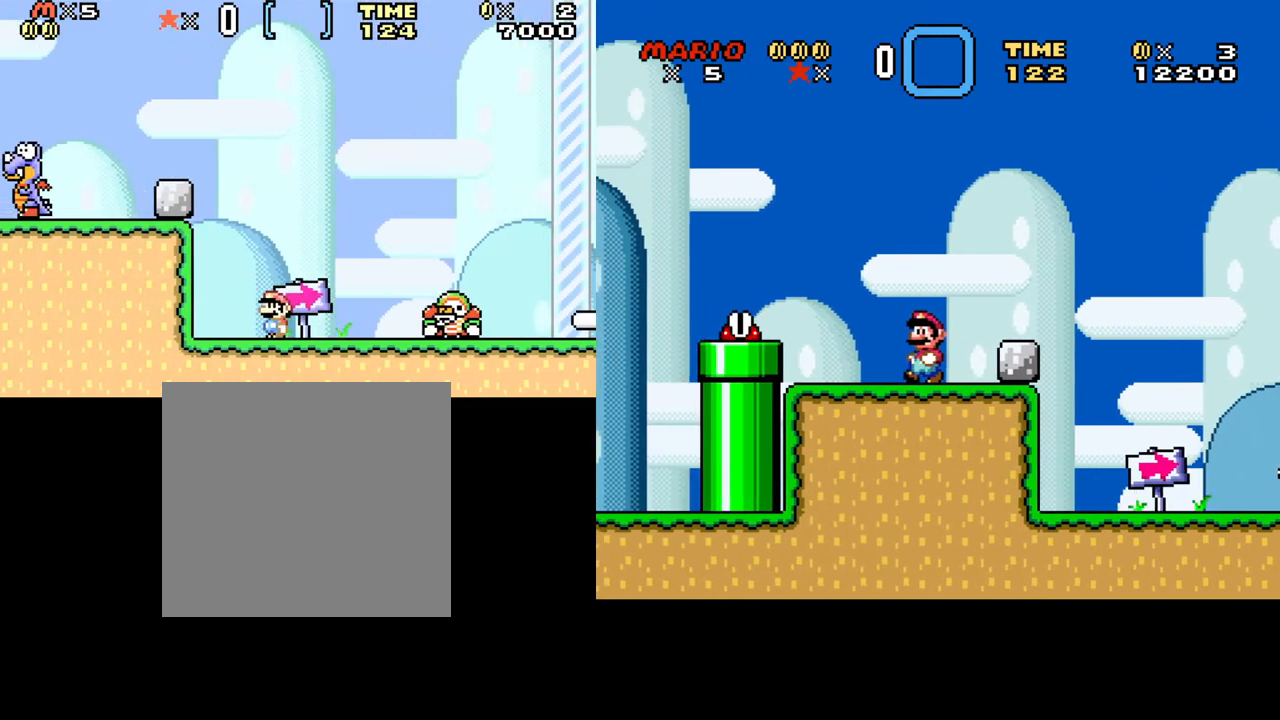
{"buttons": ["B", "DPAD_LEFT"], "events": [[233, "DPAD_LEFT", "down"]]}
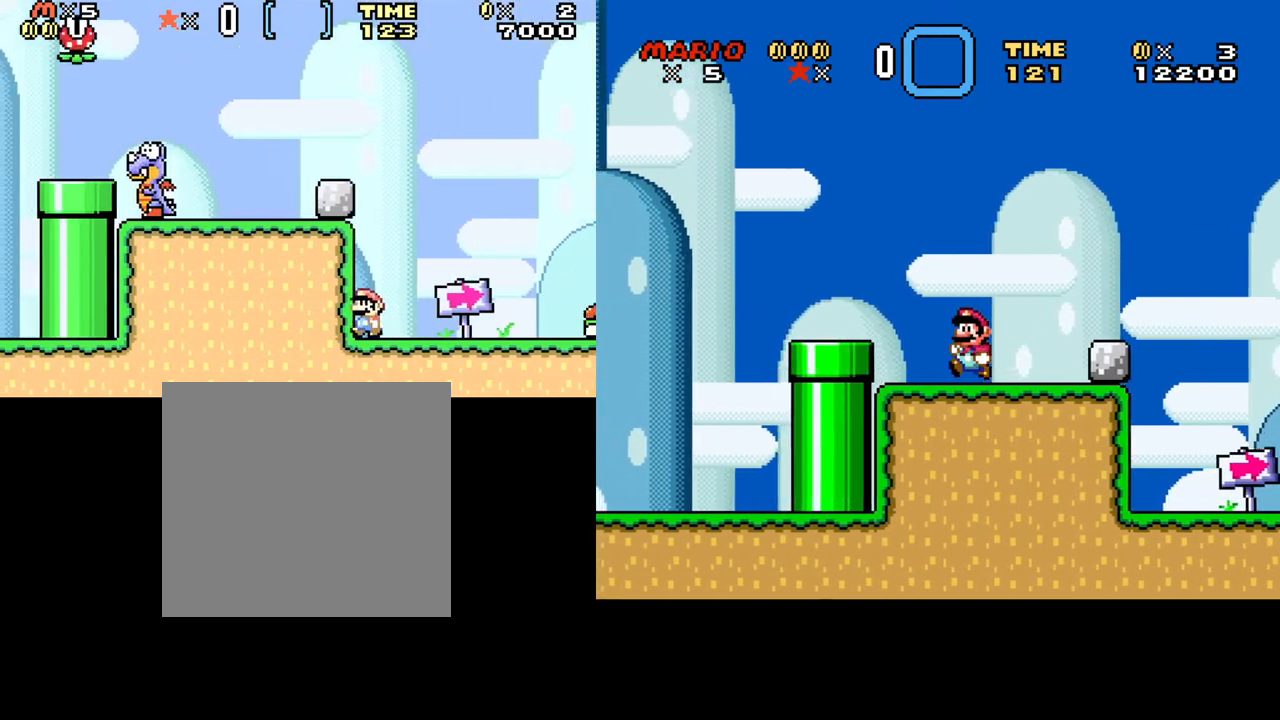
{"buttons": ["B", "DPAD_LEFT"], "events": []}
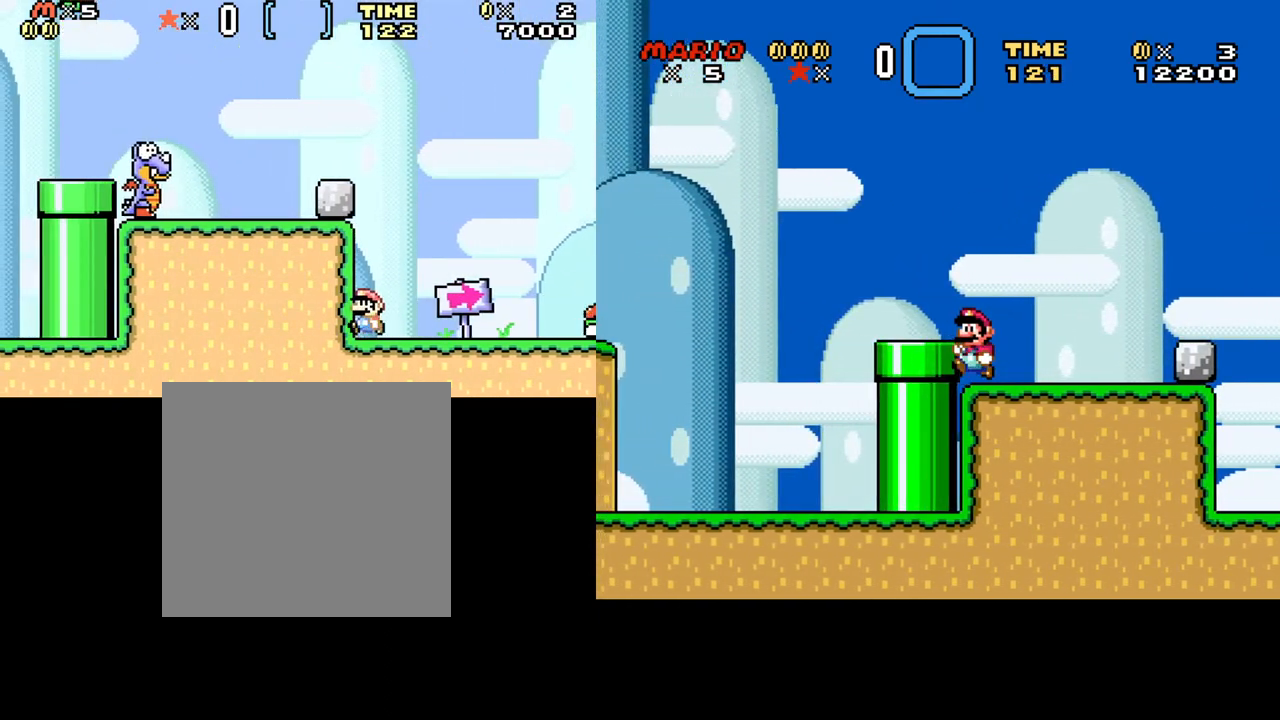
{"buttons": ["B"], "events": [[217, "DPAD_LEFT", "up"]]}
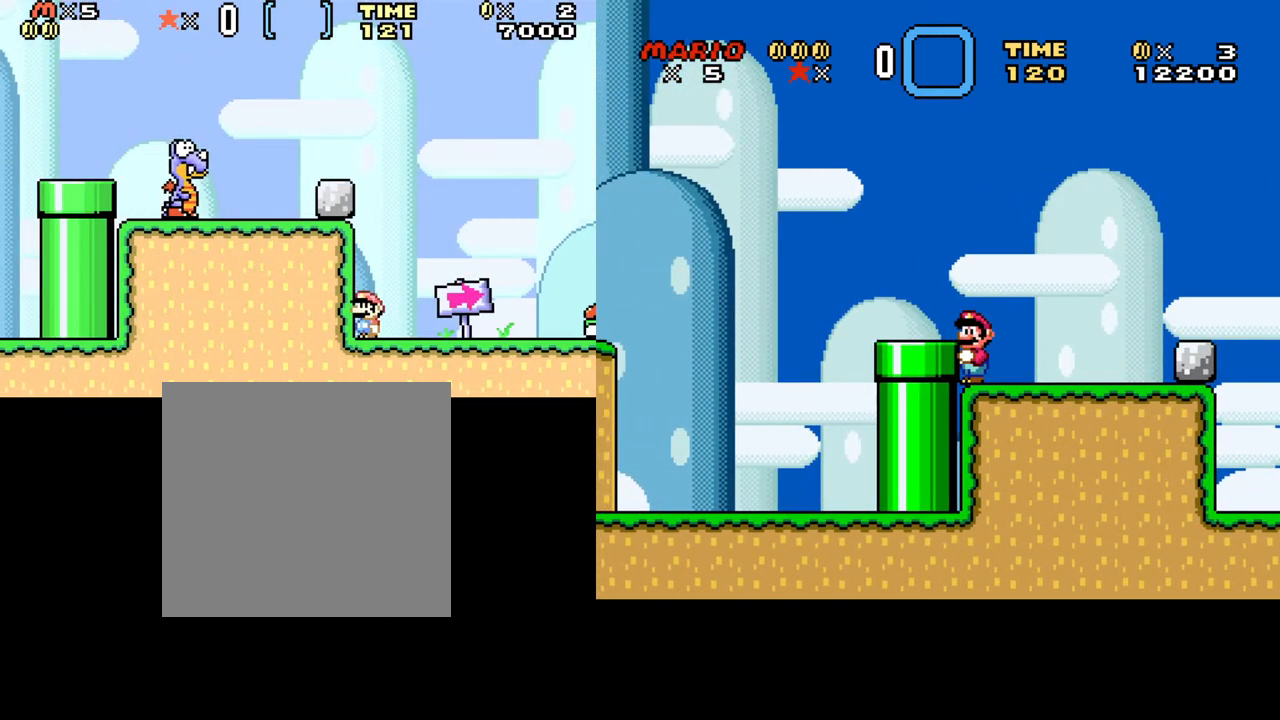
{"buttons": [], "events": [[117, "B", "up"]]}
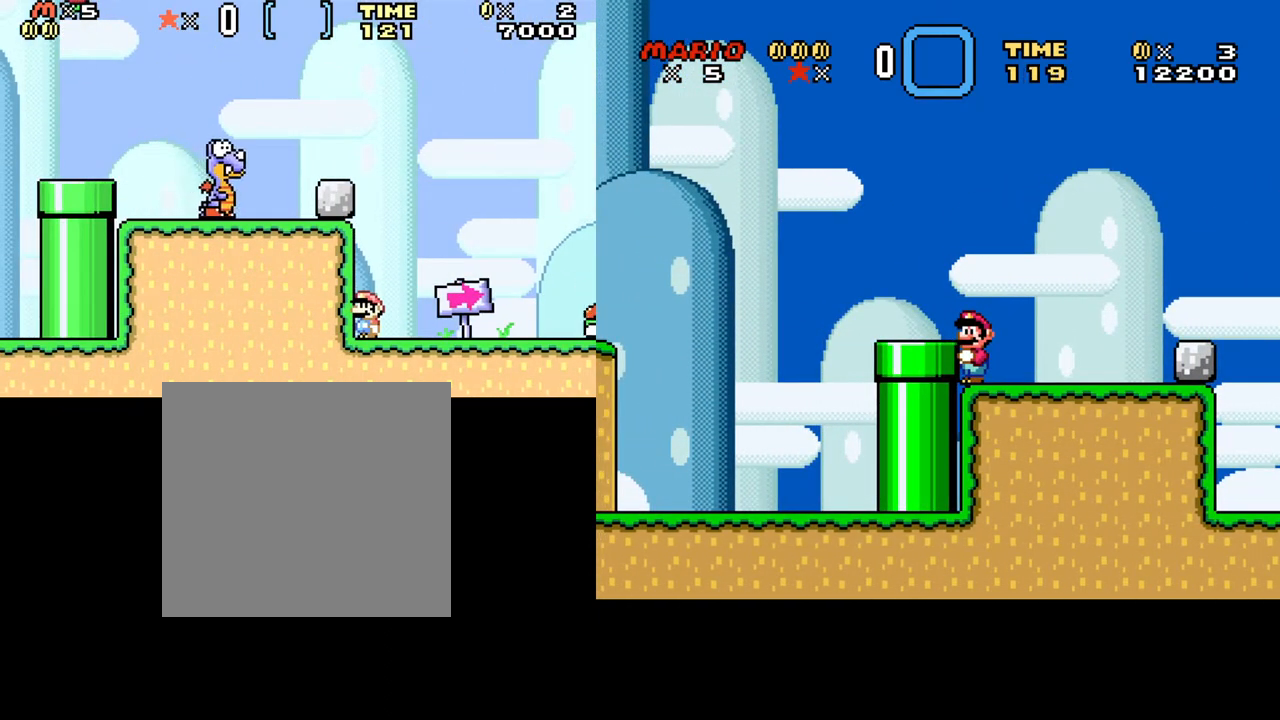
{"buttons": ["X", "DPAD_RIGHT"], "events": [[183, "X", "down"], [283, "DPAD_RIGHT", "down"]]}
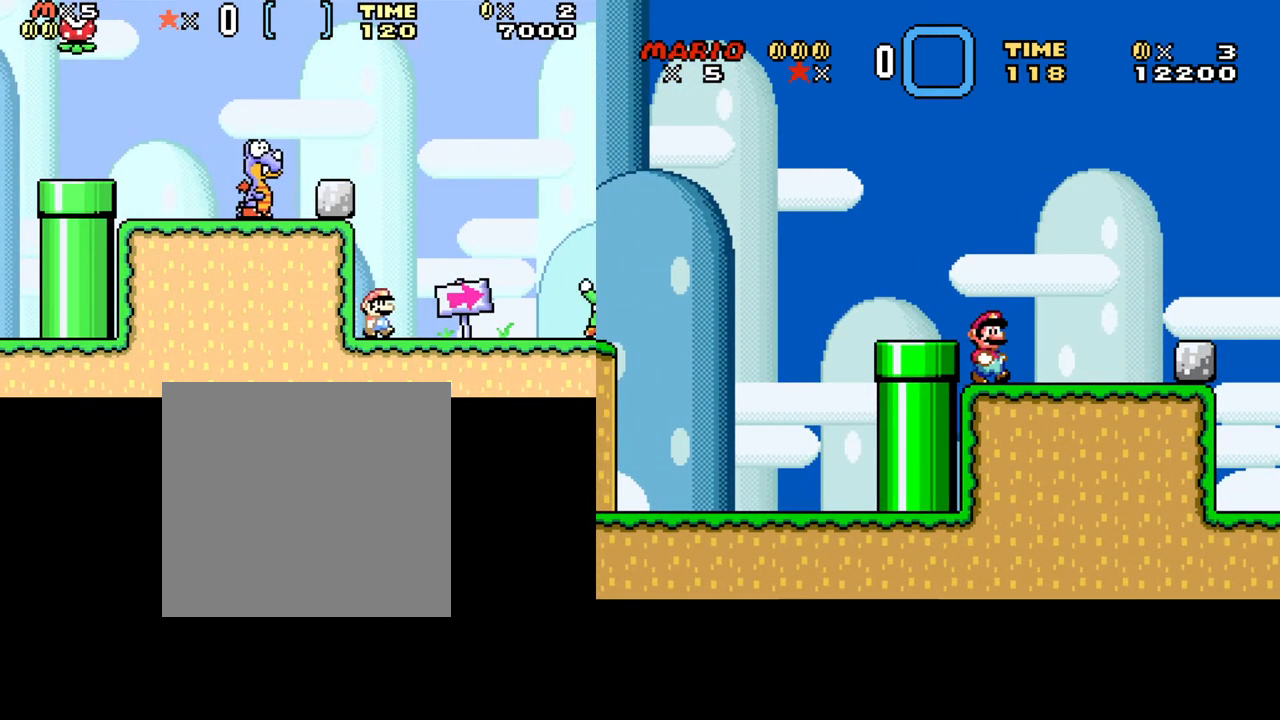
{"buttons": ["X"], "events": [[500, "DPAD_RIGHT", "up"]]}
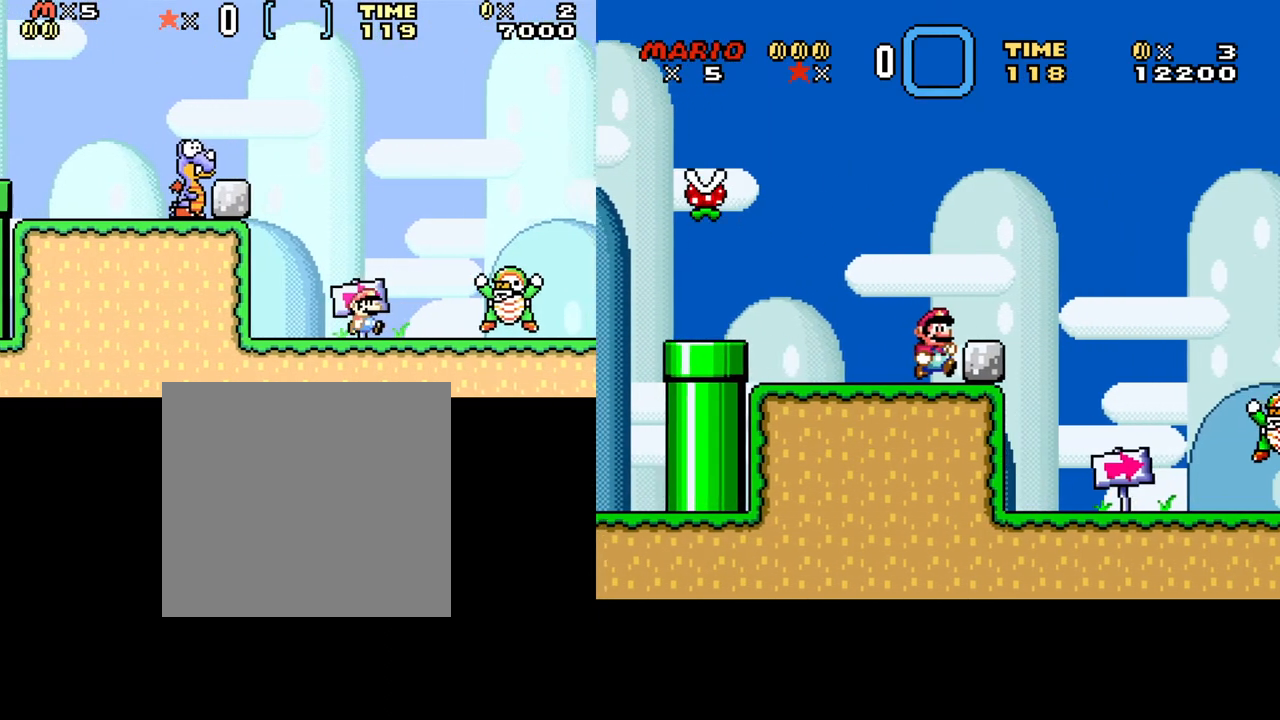
{"buttons": ["X", "DPAD_LEFT"], "events": [[300, "DPAD_LEFT", "down"]]}
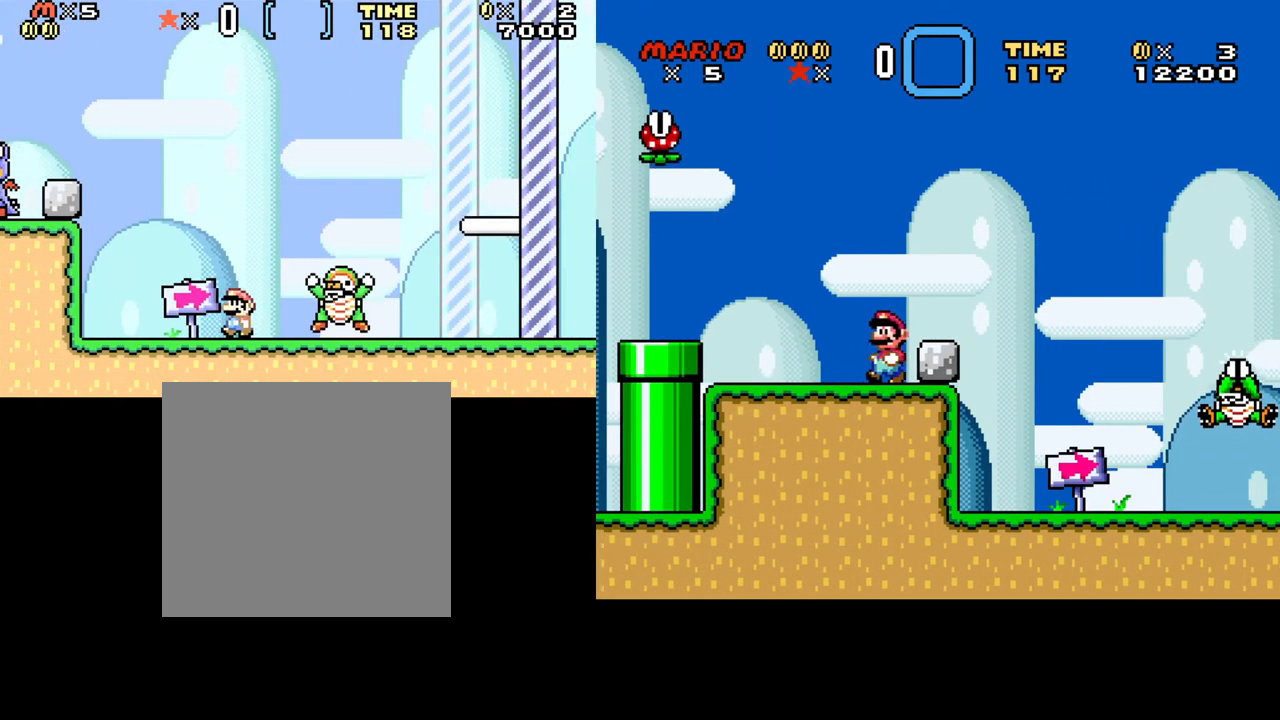
{"buttons": ["X", "DPAD_RIGHT"], "events": [[50, "DPAD_LEFT", "up"], [350, "DPAD_RIGHT", "down"]]}
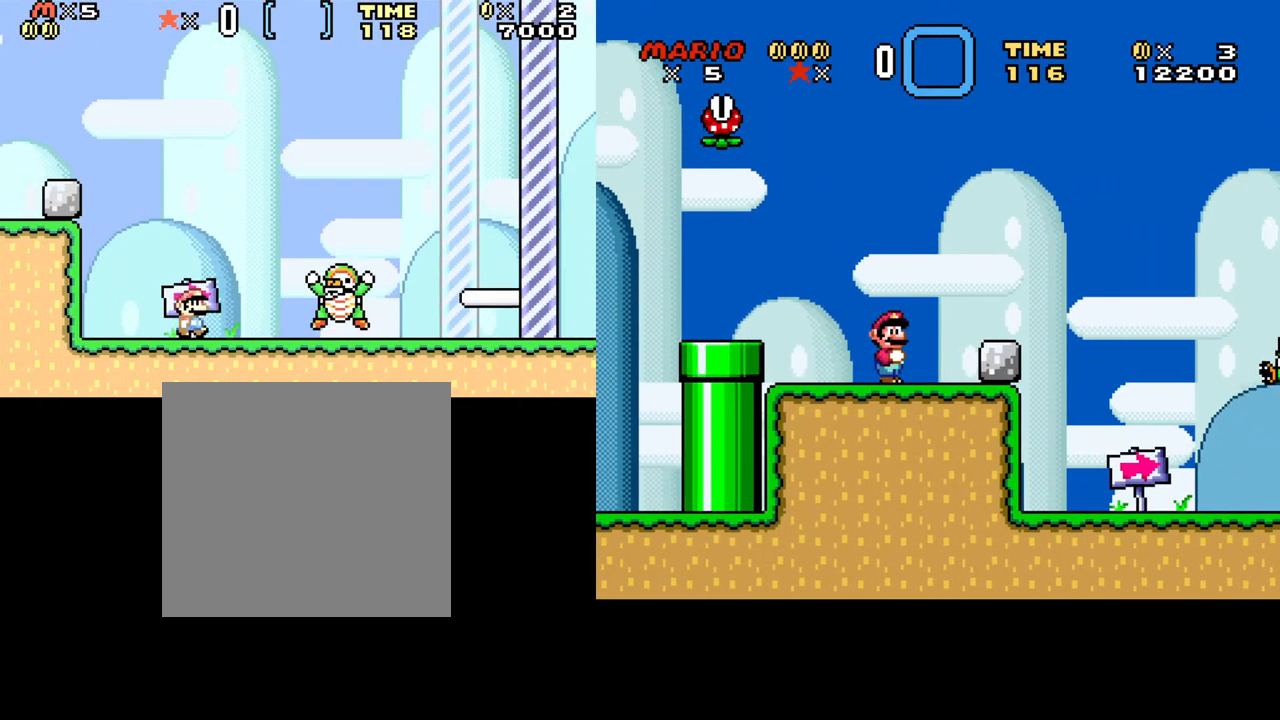
{"buttons": ["A", "X", "DPAD_RIGHT"], "events": [[167, "A", "down"]]}
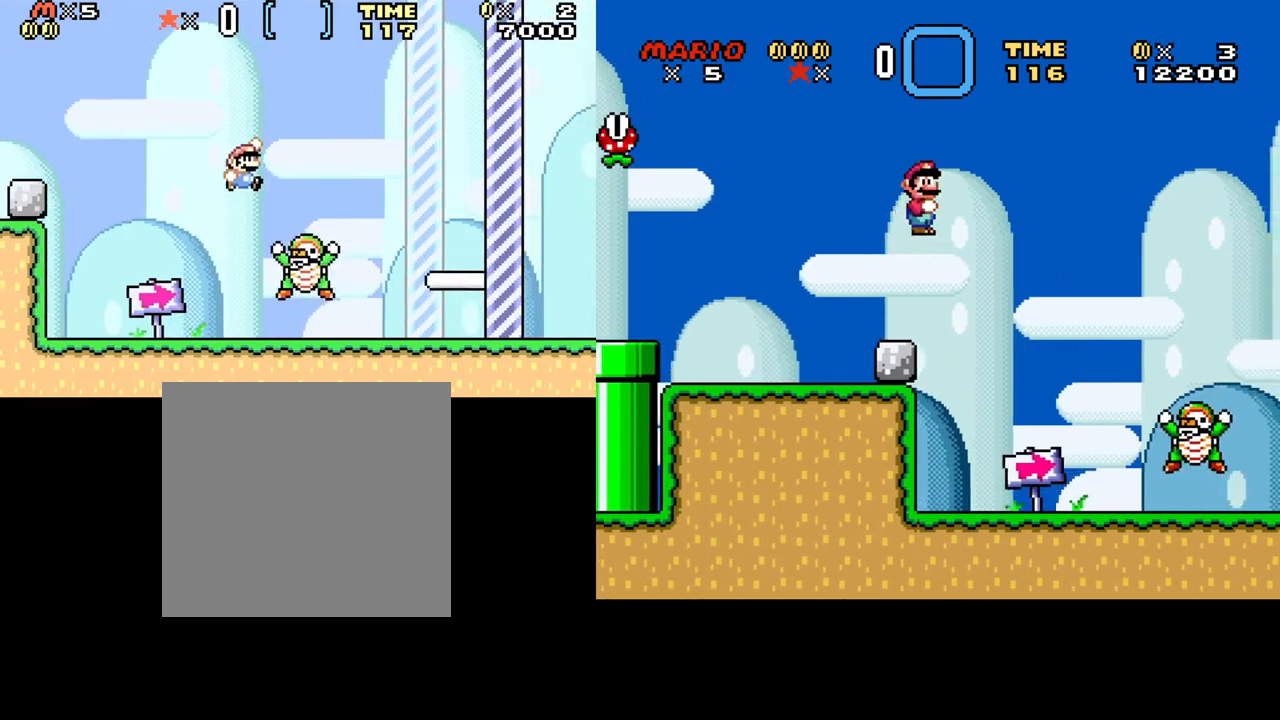
{"buttons": ["A", "X", "DPAD_LEFT"], "events": [[450, "DPAD_RIGHT", "up"], [500, "DPAD_LEFT", "down"]]}
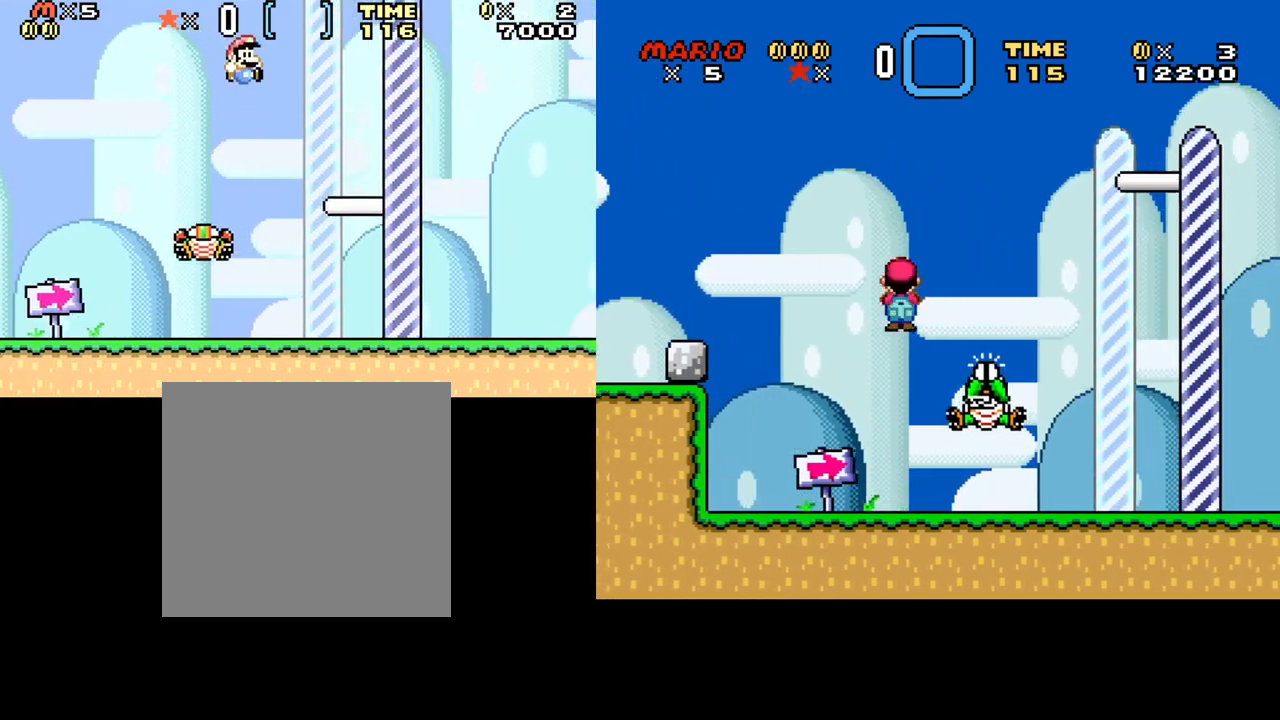
{"buttons": ["X"], "events": [[200, "DPAD_LEFT", "up"], [383, "A", "up"]]}
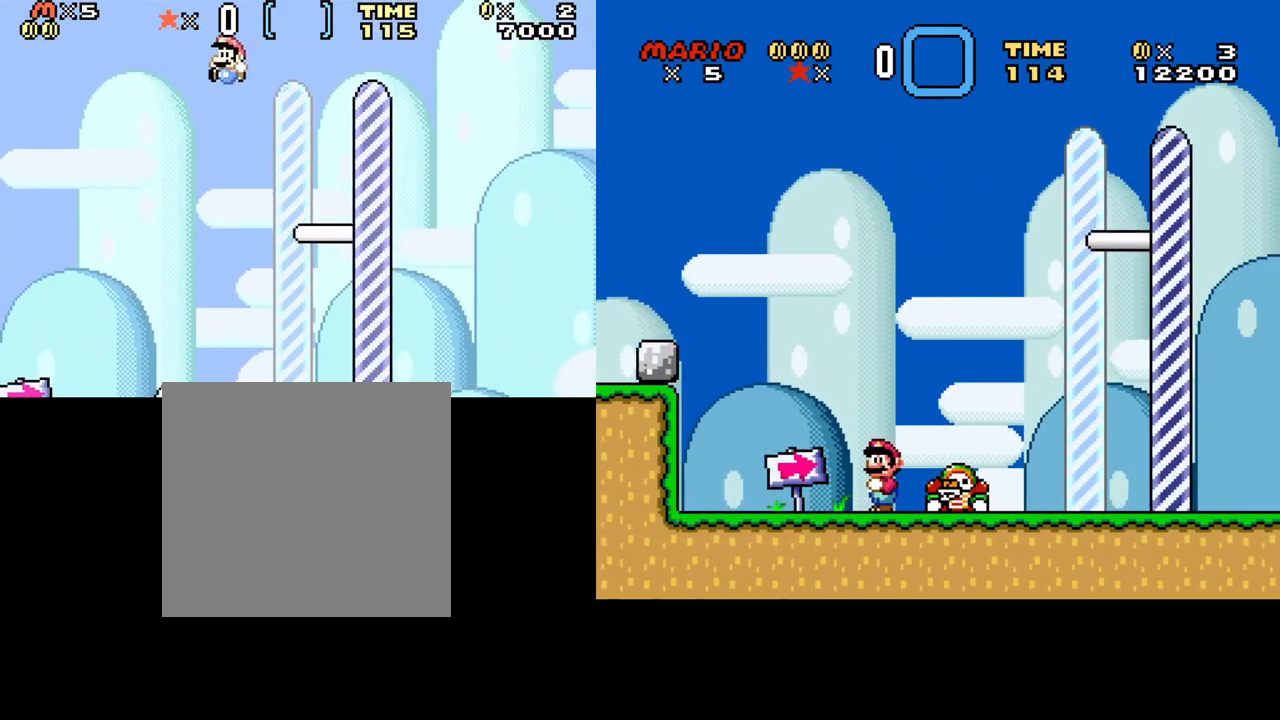
{"buttons": ["X"], "events": [[267, "DPAD_RIGHT", "down"], [350, "DPAD_RIGHT", "up"]]}
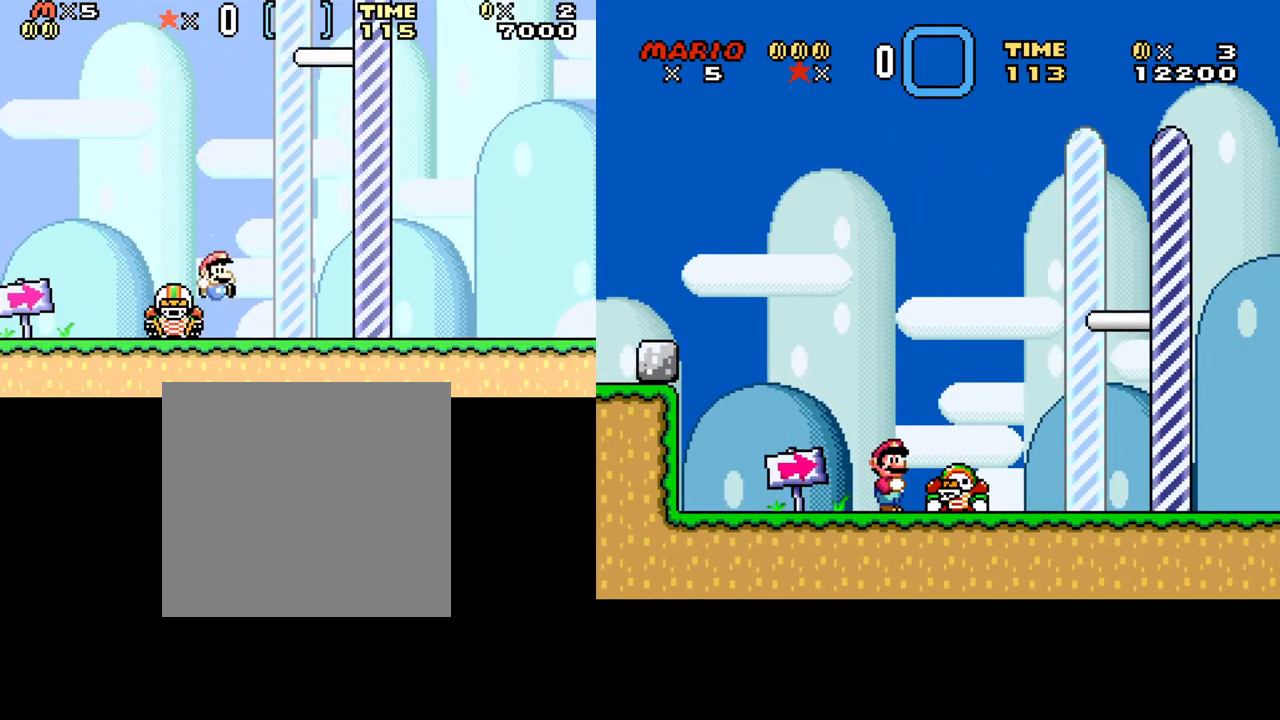
{"buttons": ["A", "X", "DPAD_RIGHT"], "events": [[383, "A", "down"], [383, "DPAD_RIGHT", "down"]]}
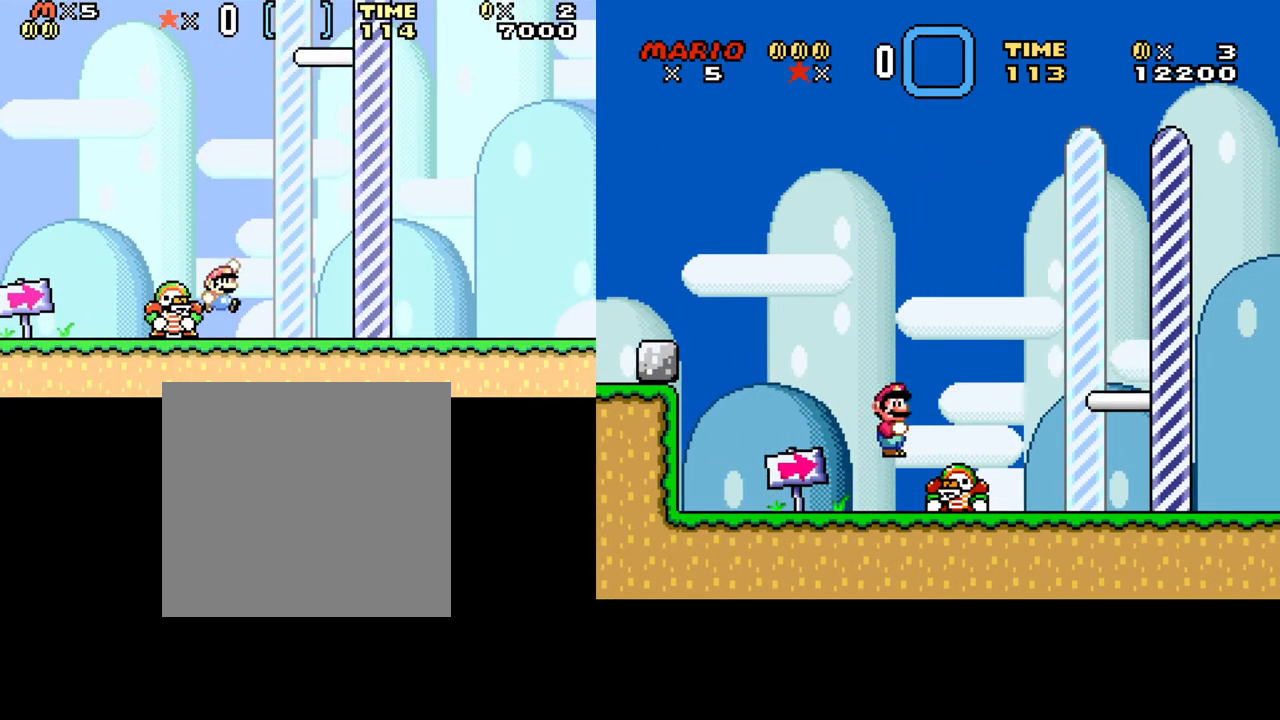
{"buttons": ["A", "X", "DPAD_RIGHT"], "events": []}
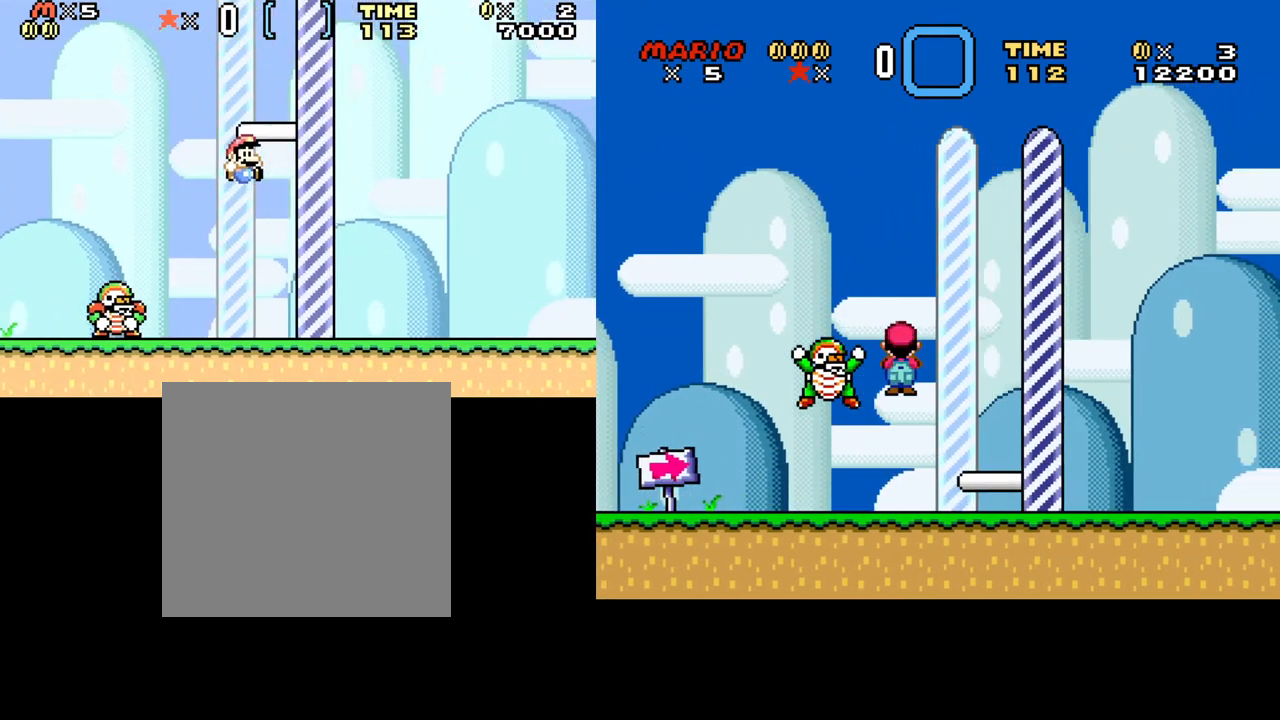
{"buttons": ["A", "X", "DPAD_RIGHT"], "events": []}
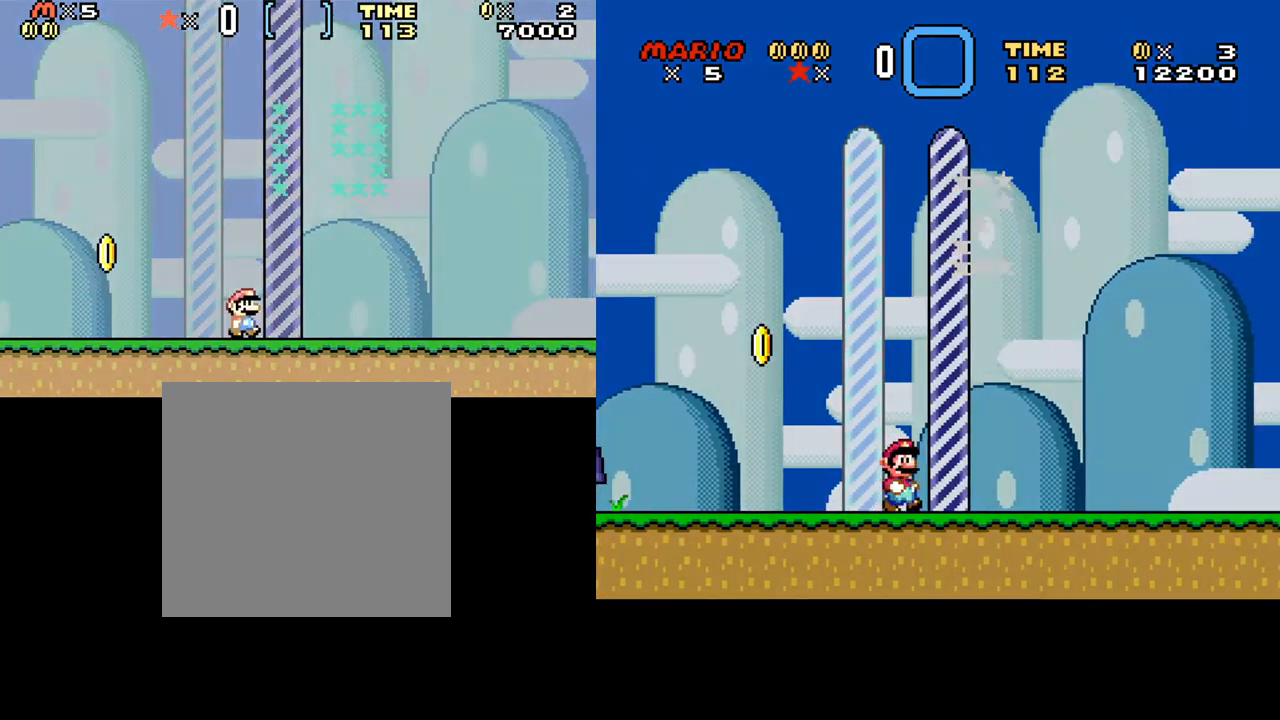
{"buttons": [], "events": [[50, "A", "up"], [100, "X", "up"], [200, "DPAD_RIGHT", "up"]]}